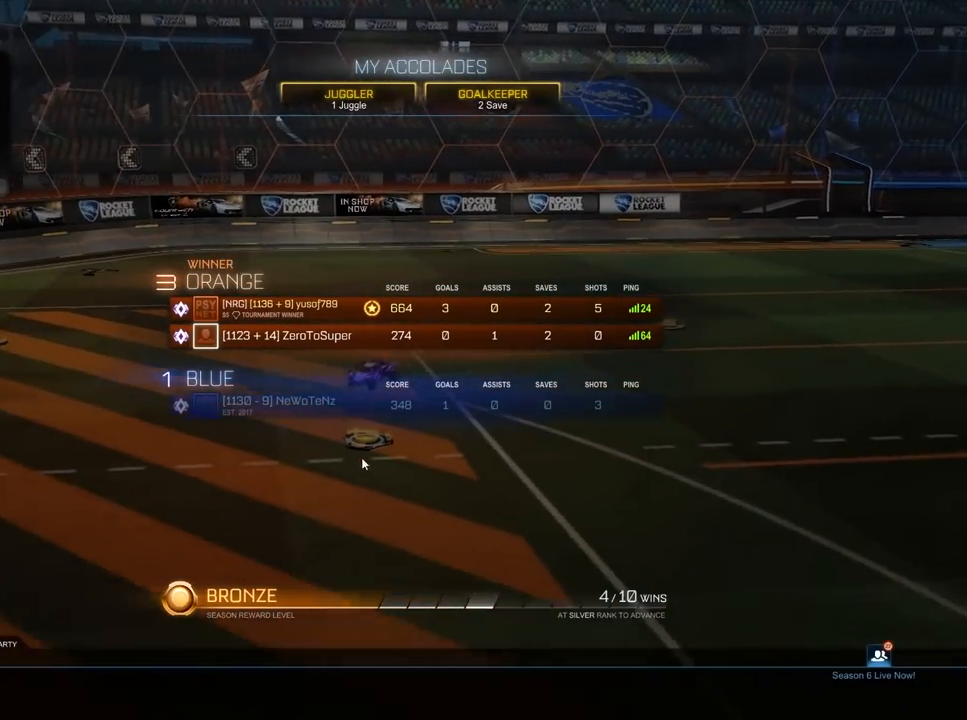
Gameplay with keyboard and mouse; each line is a JSON object with the keys and mouse buttons held at the frame after it. "events" lists presses ("down") and releases ("up") of "1", "2", "3", "4", "5", "a", "alt", "c", "caps_lock", "ctrl", "d", "e", "f", "g", "q", "r", "s", "shift", "space", "t", "tab", "v", "w", "x", "z", "mouse_left", "mouse_wheel" and "mouse_right" between this image and that frame as [ms after this image, input, new state], when the widget could be followed in between. "mouse_left", "mouse_wheel", "mouse_right" = the "left", "wheel", "right" buttons of the "mouse" list. No other keys are recorded. "wheel" means that the mouse wheel is clicked or scrolled. "mouse_move" is the direction in which the mouse moves at that frame (one of eight, or "still"), when it could be read.
{"keys": [], "mouse": [], "mouse_move": "still", "events": []}
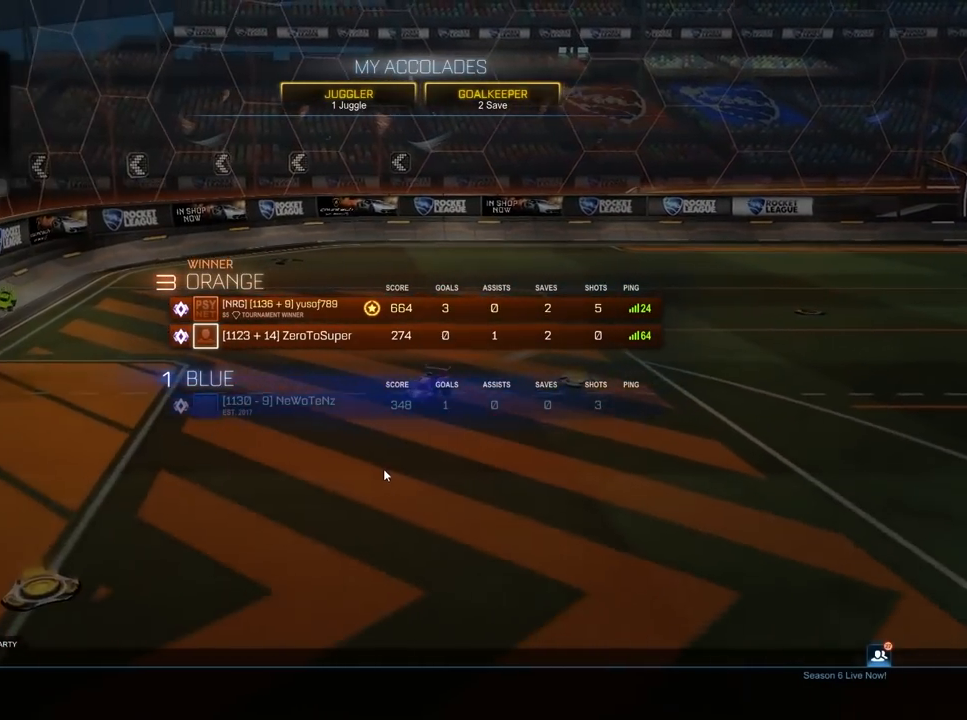
{"keys": [], "mouse": [], "mouse_move": "down", "events": []}
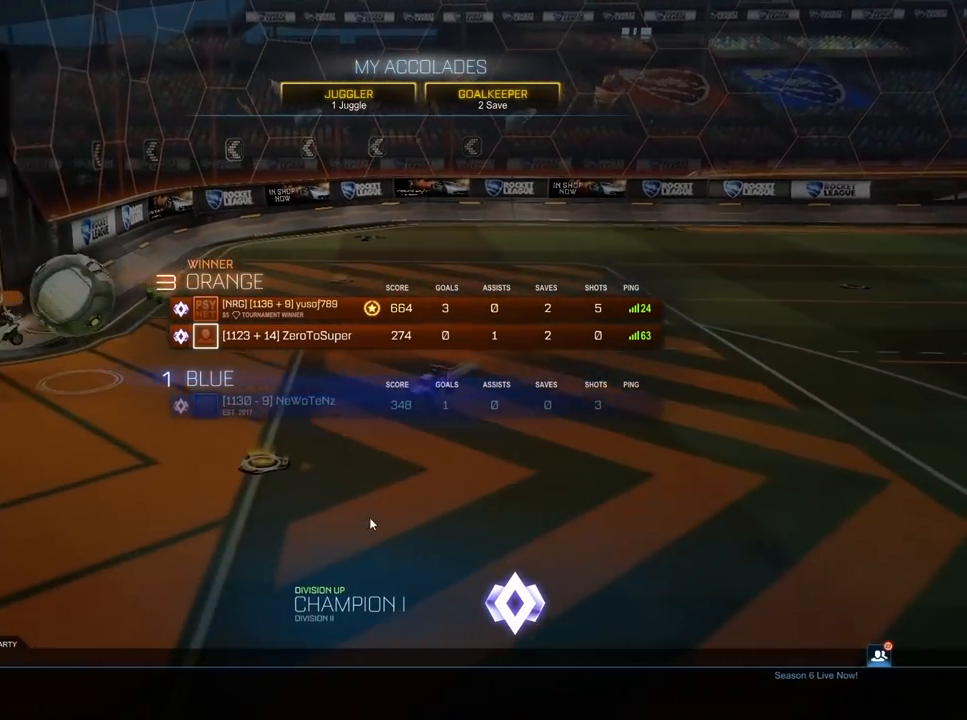
{"keys": [], "mouse": [], "mouse_move": "up-right", "events": []}
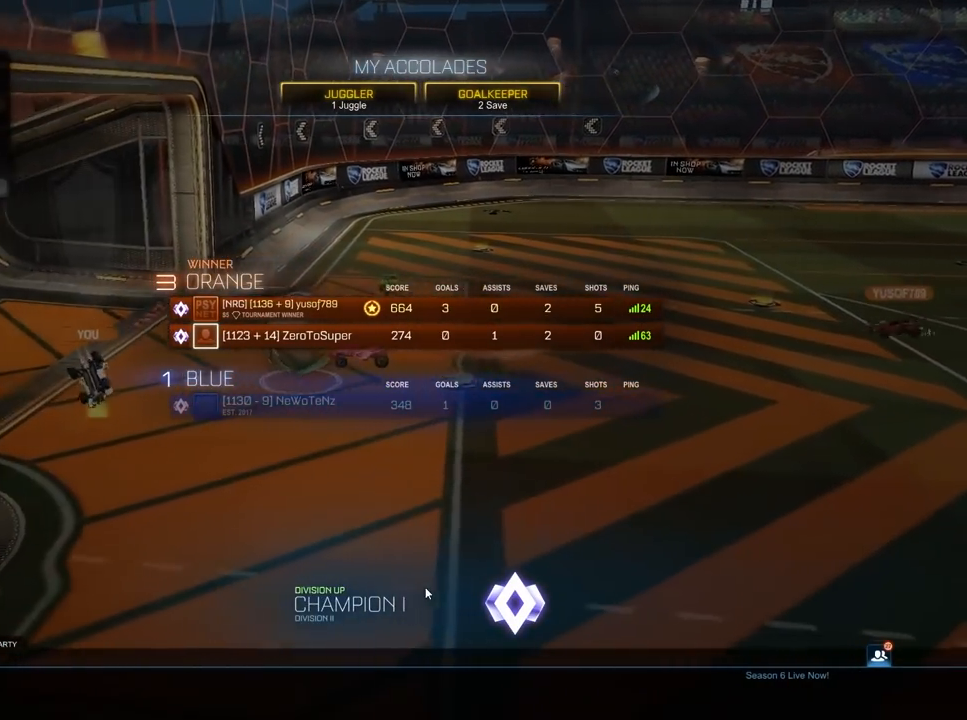
{"keys": [], "mouse": [], "mouse_move": "still", "events": []}
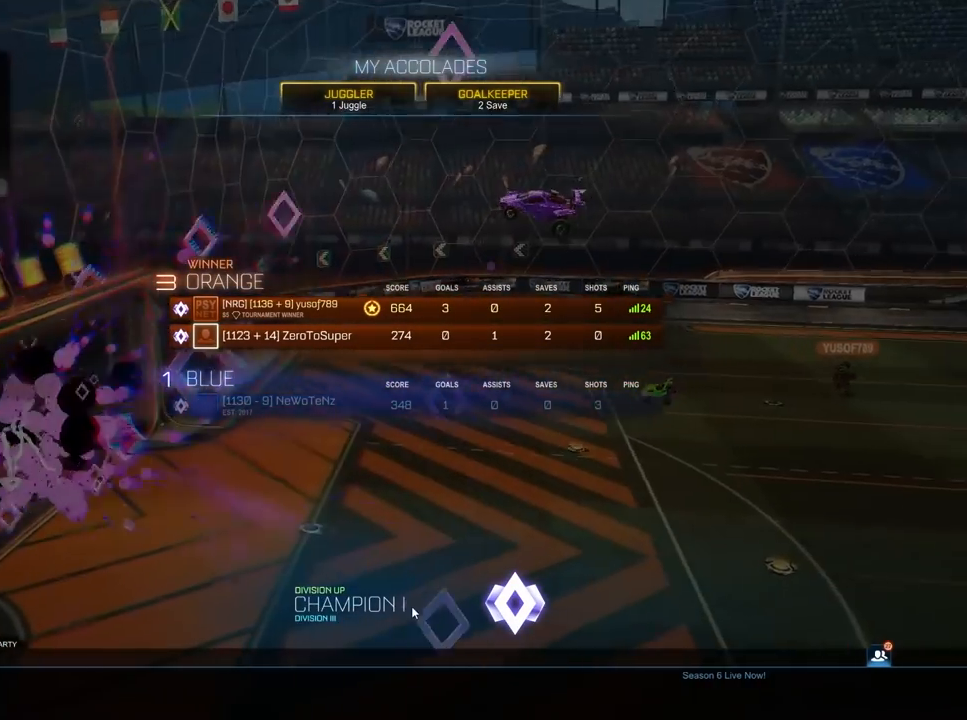
{"keys": [], "mouse": [], "mouse_move": "still", "events": []}
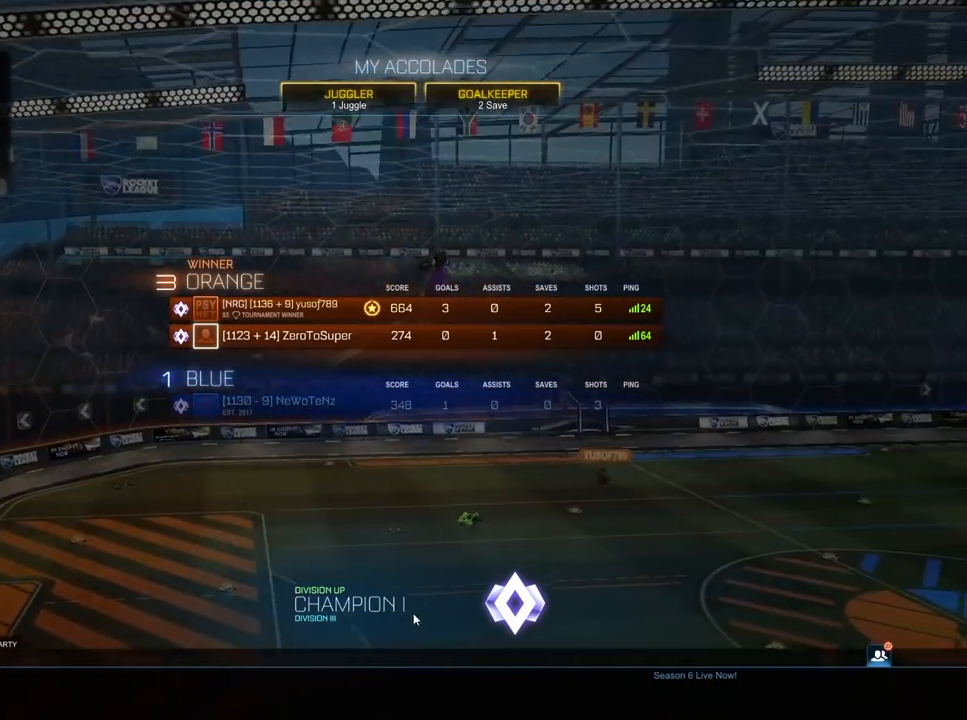
{"keys": [], "mouse": [], "mouse_move": "left", "events": []}
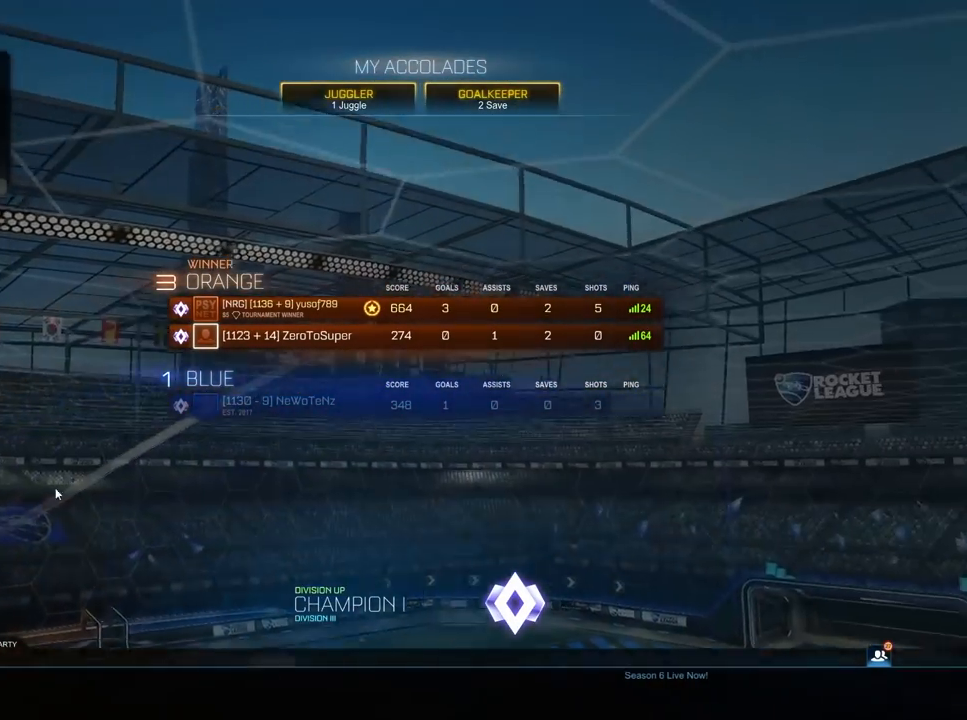
{"keys": [], "mouse": [], "mouse_move": "down", "events": []}
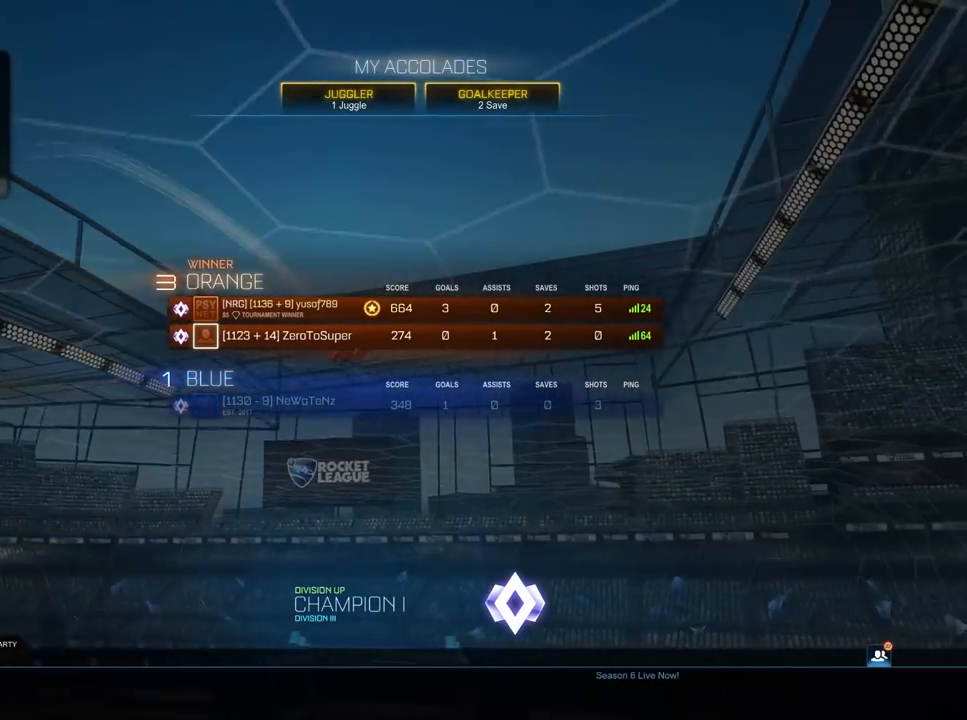
{"keys": [], "mouse": [], "mouse_move": "up-right", "events": [[117, "mouse_left", "down"], [217, "mouse_left", "up"]]}
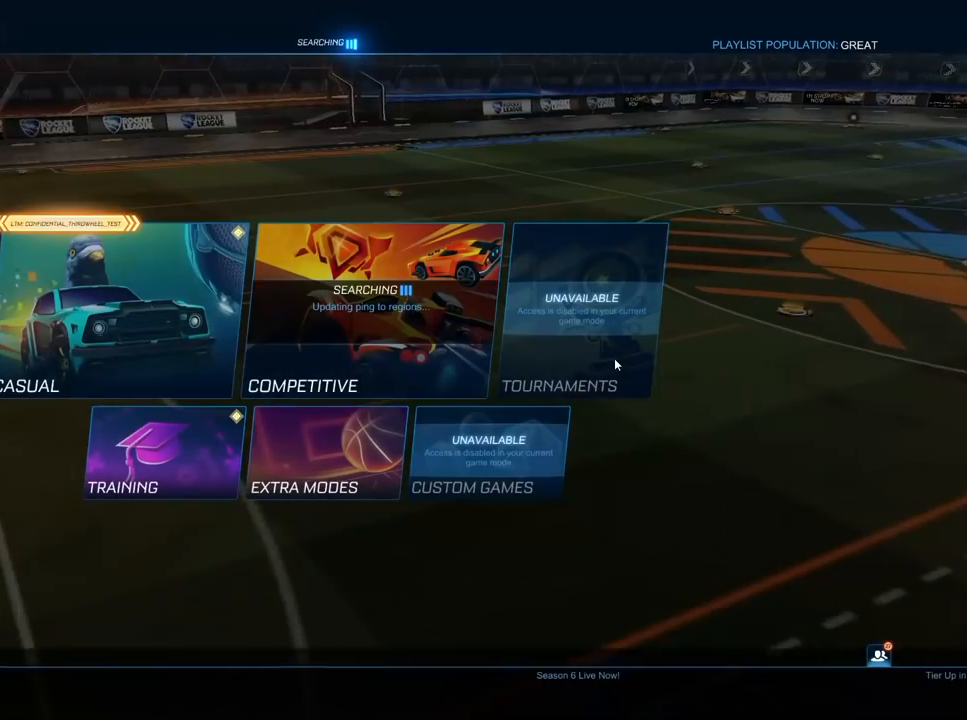
{"keys": [], "mouse": [], "mouse_move": "still", "events": []}
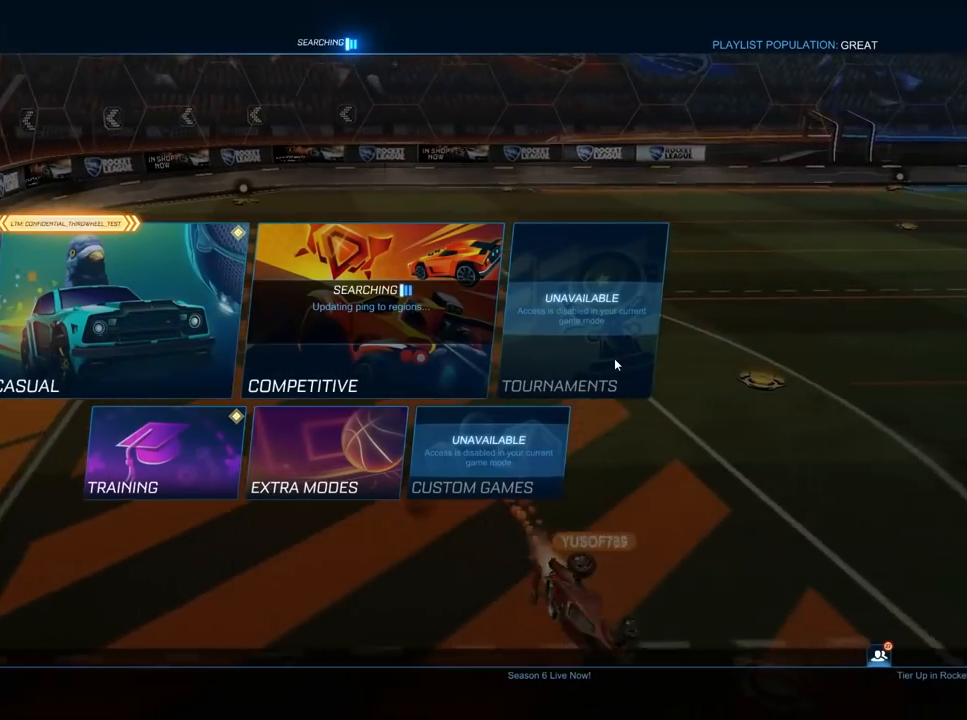
{"keys": [], "mouse": [], "mouse_move": "still", "events": []}
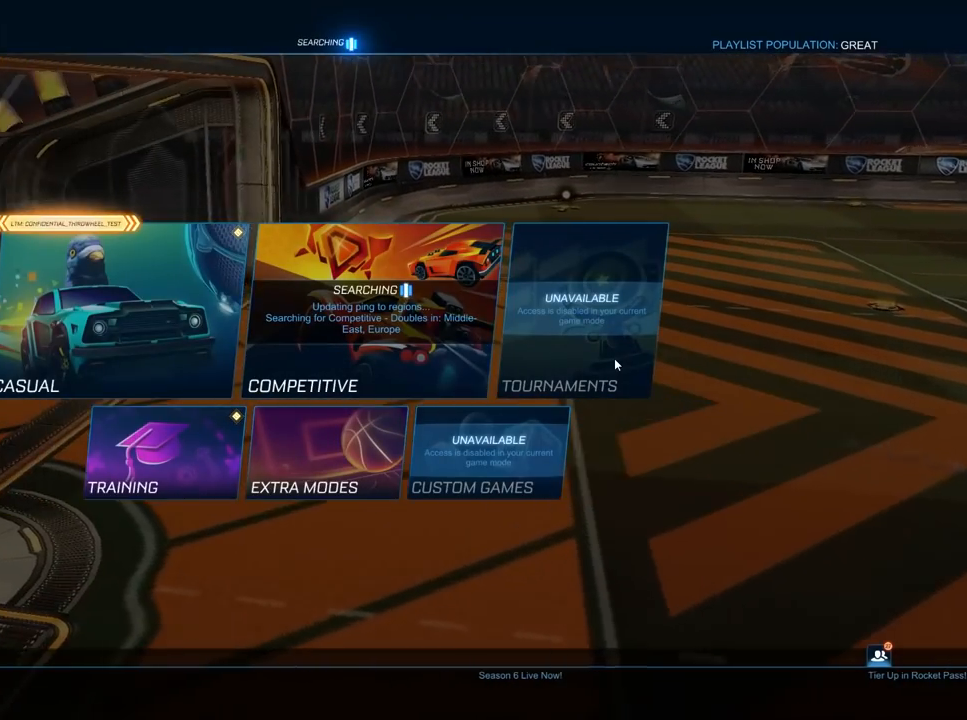
{"keys": [], "mouse": [], "mouse_move": "still", "events": []}
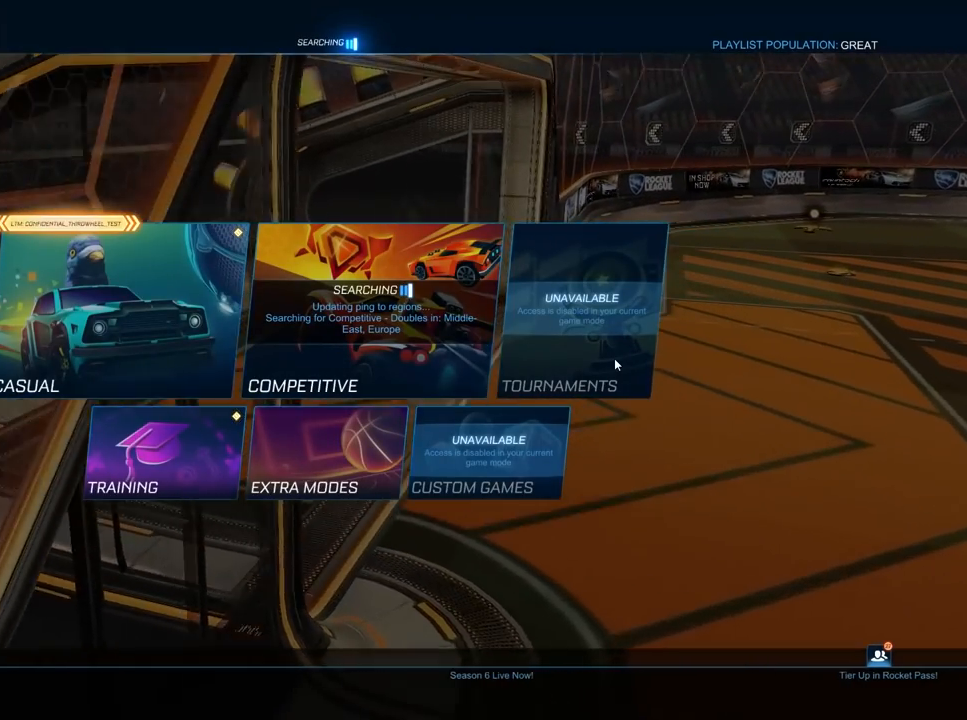
{"keys": [], "mouse": [], "mouse_move": "still", "events": []}
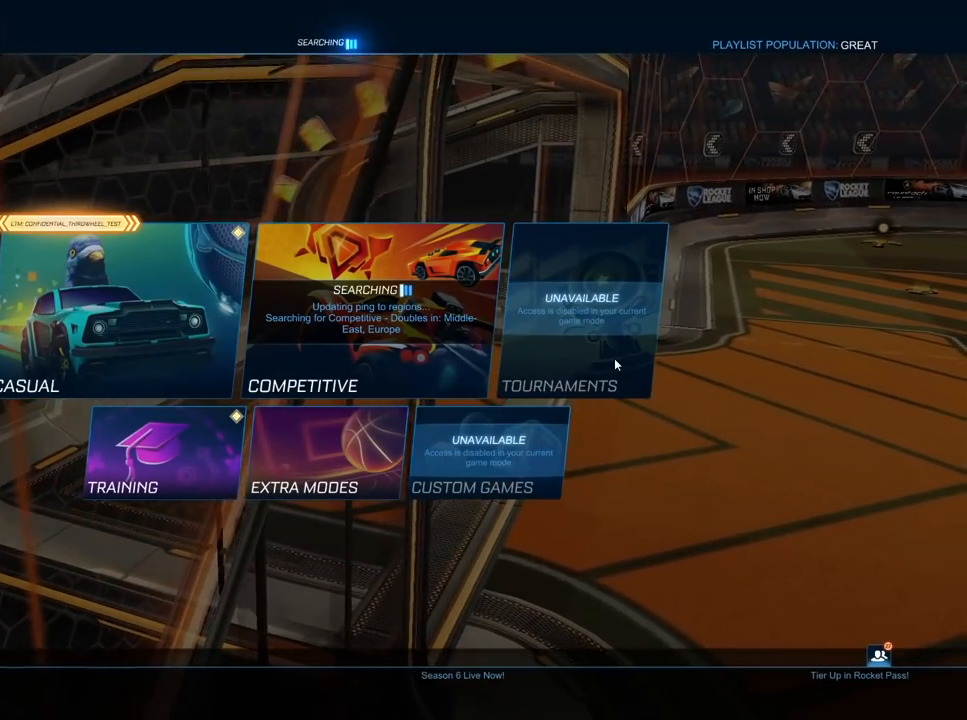
{"keys": [], "mouse": [], "mouse_move": "still", "events": []}
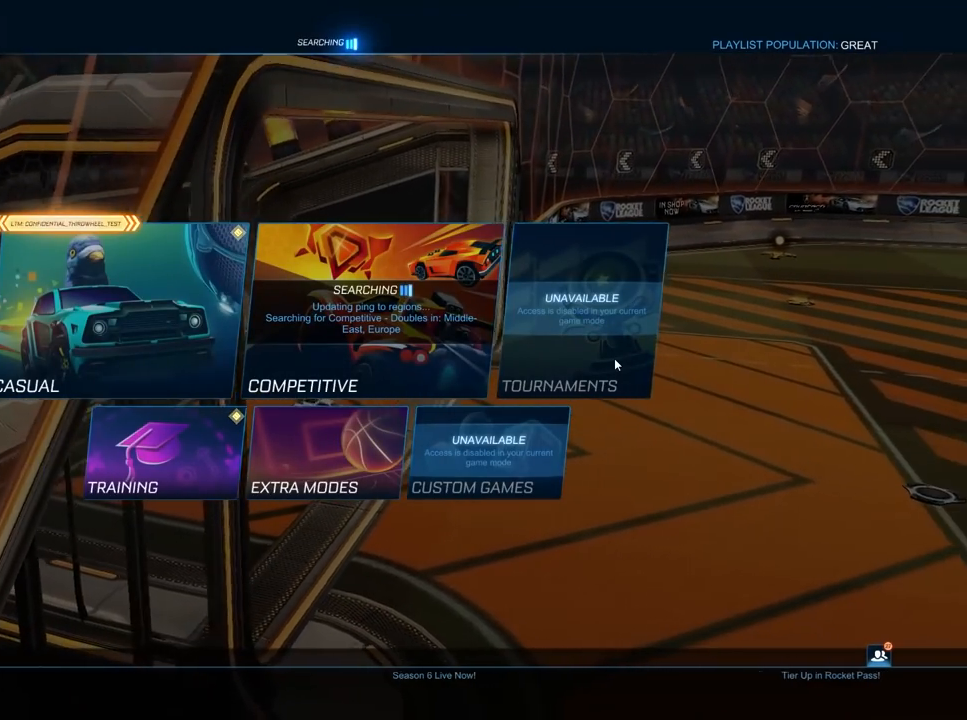
{"keys": ["tab"], "mouse": [], "mouse_move": "still", "events": [[300, "tab", "down"]]}
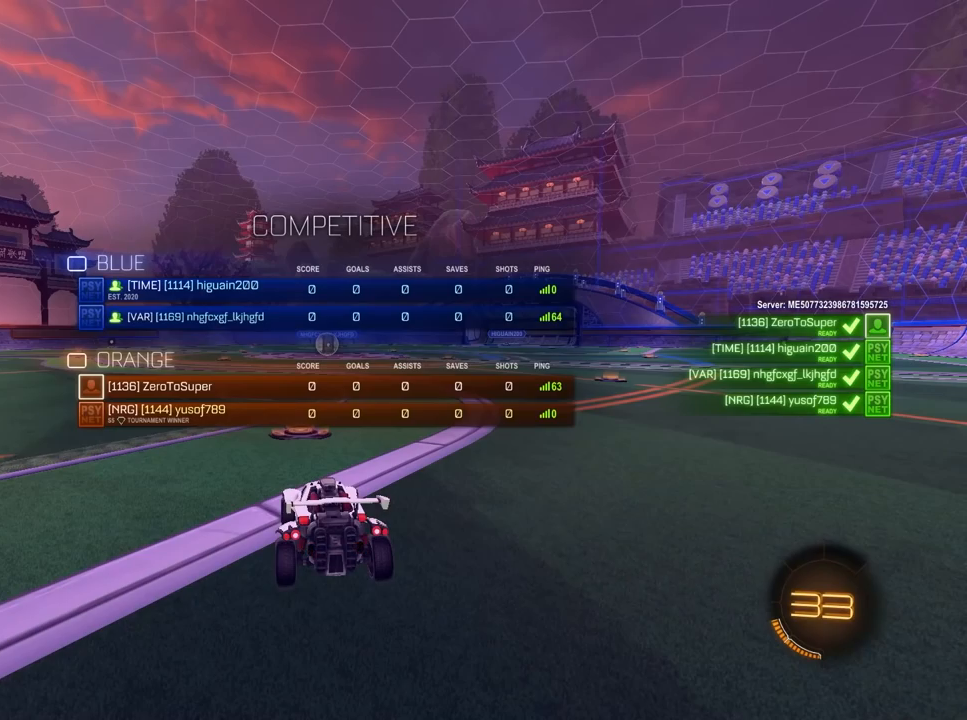
{"keys": ["tab"], "mouse": [], "mouse_move": "still", "events": []}
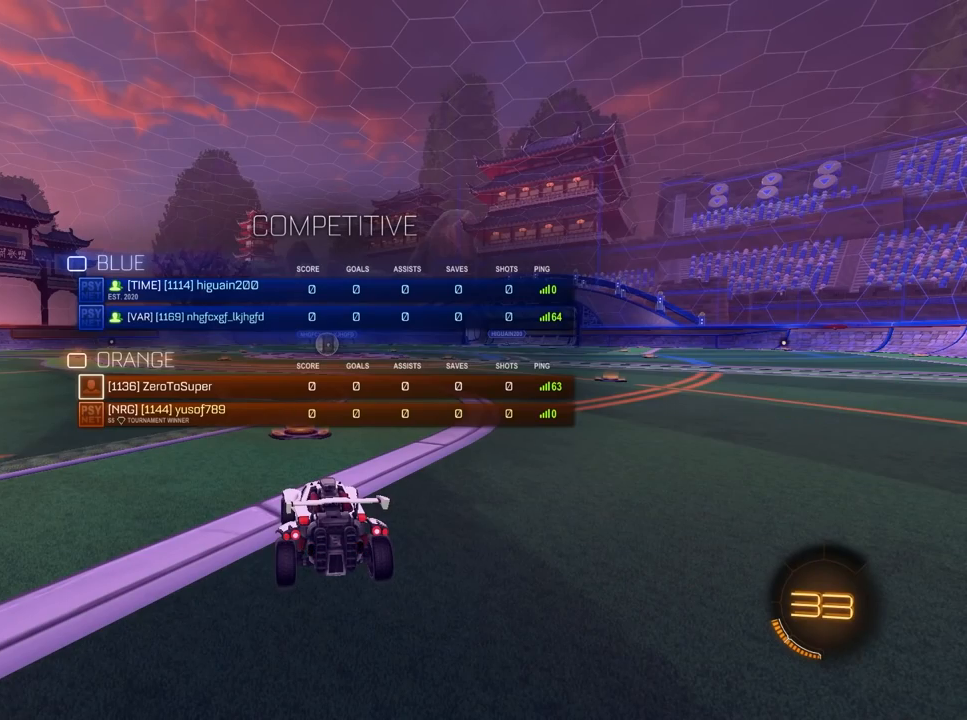
{"keys": ["w"], "mouse": ["left"], "mouse_move": "still", "events": [[183, "tab", "up"], [350, "mouse_left", "down"], [350, "w", "down"]]}
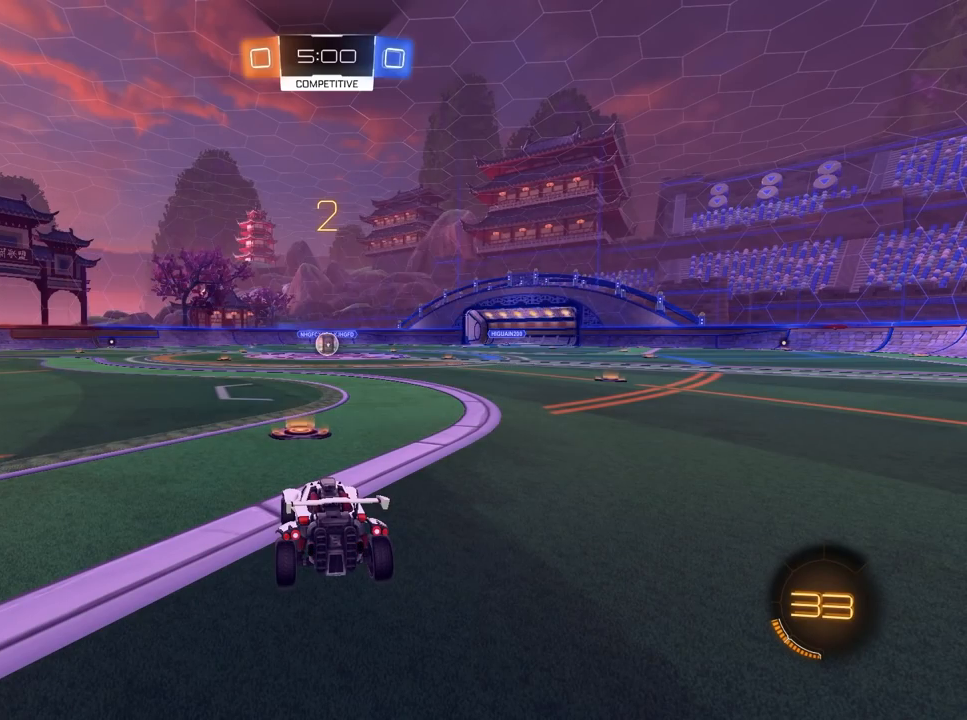
{"keys": ["w"], "mouse": ["left"], "mouse_move": "still", "events": []}
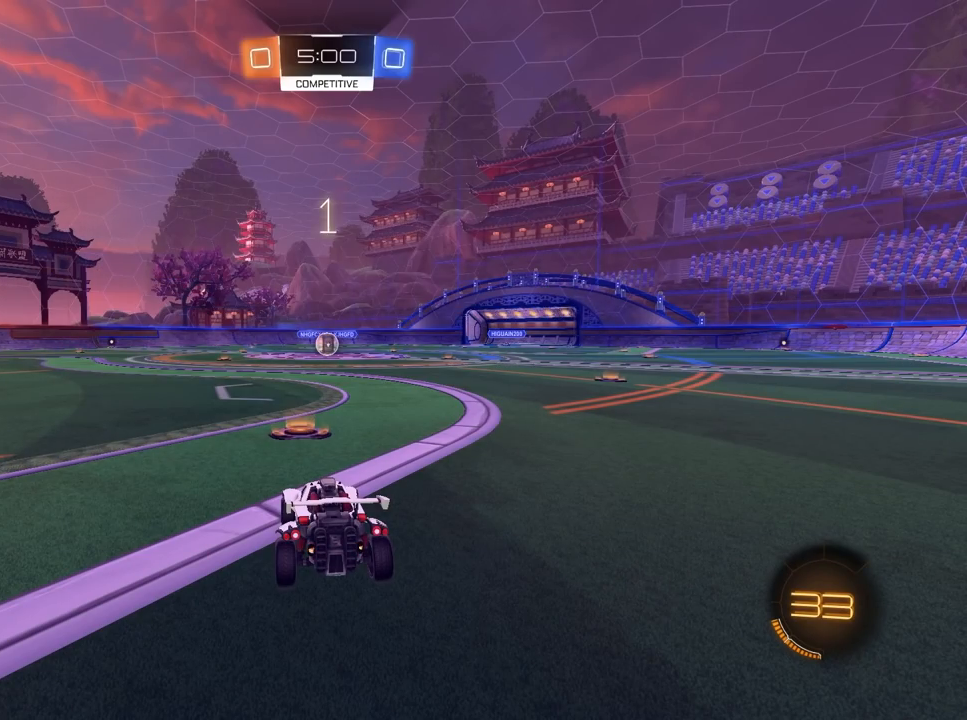
{"keys": [], "mouse": [], "mouse_move": "still", "events": [[217, "d", "down"], [217, "mouse_right", "down"], [217, "w", "up"], [317, "mouse_left", "up"], [317, "mouse_right", "up"], [417, "d", "up"]]}
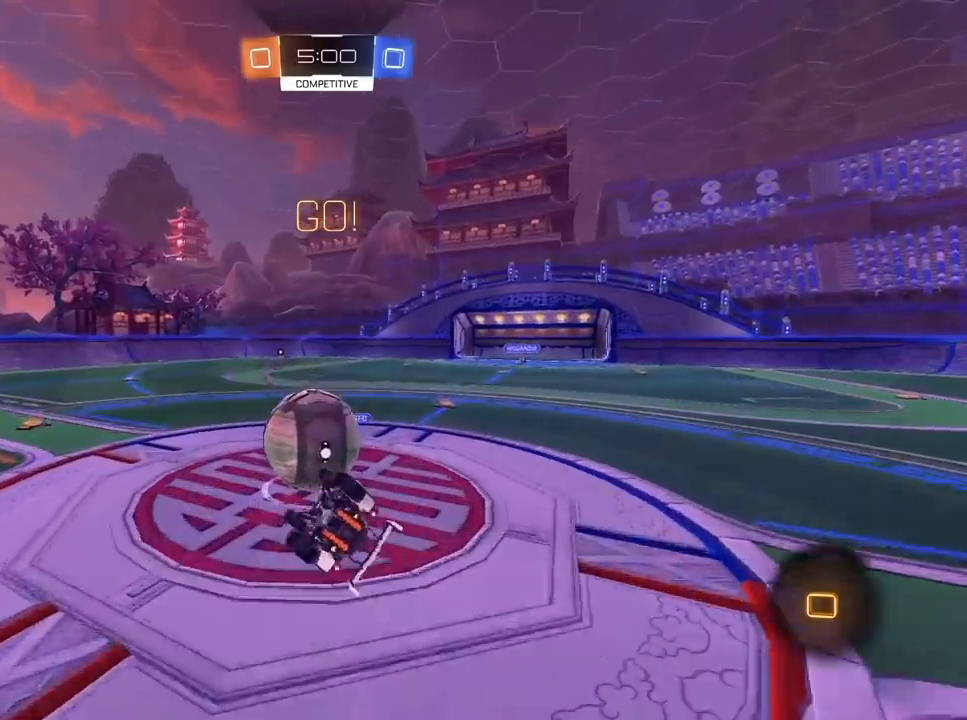
{"keys": ["w"], "mouse": [], "mouse_move": "still", "events": [[17, "w", "down"], [333, "w", "up"], [383, "w", "down"]]}
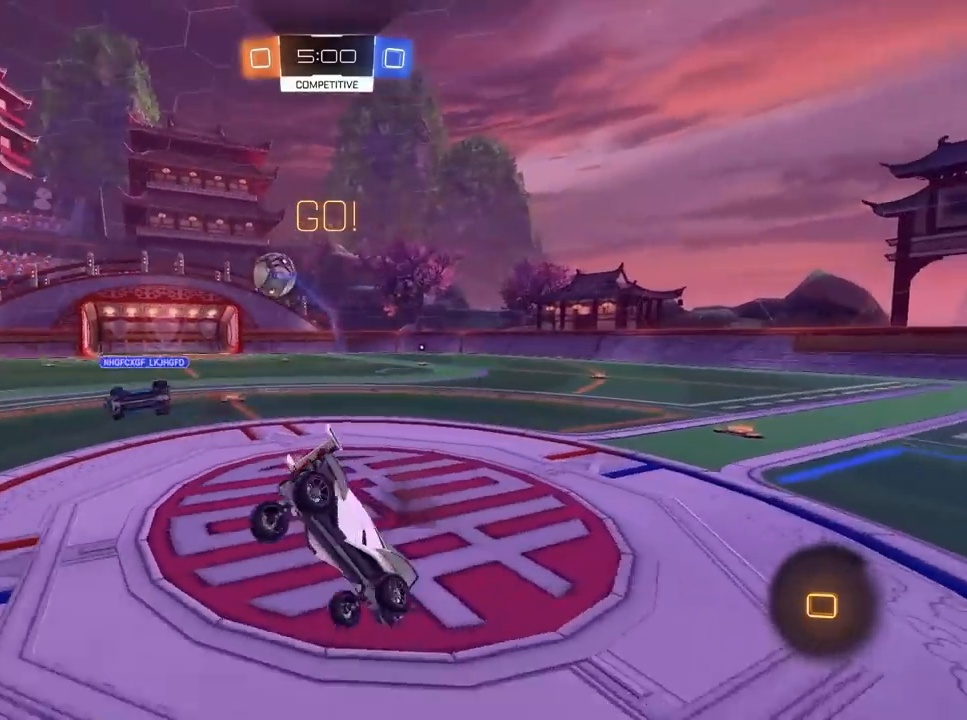
{"keys": ["w"], "mouse": [], "mouse_move": "still", "events": []}
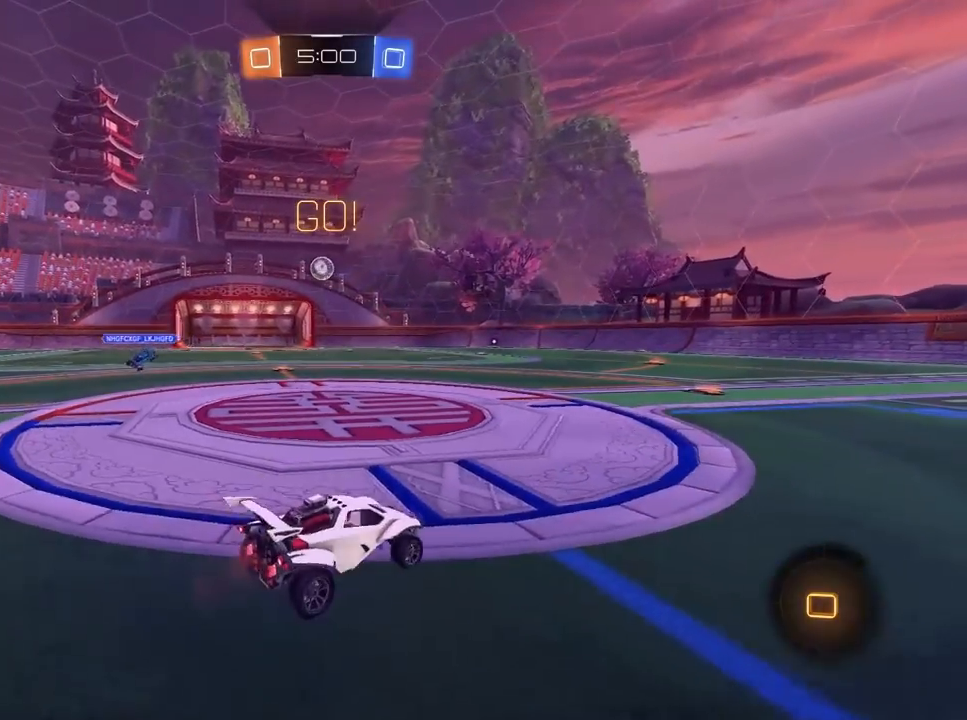
{"keys": ["w"], "mouse": ["right"], "mouse_move": "still", "events": [[33, "a", "down"], [133, "a", "up"], [133, "d", "down"], [317, "d", "up"], [450, "mouse_right", "down"]]}
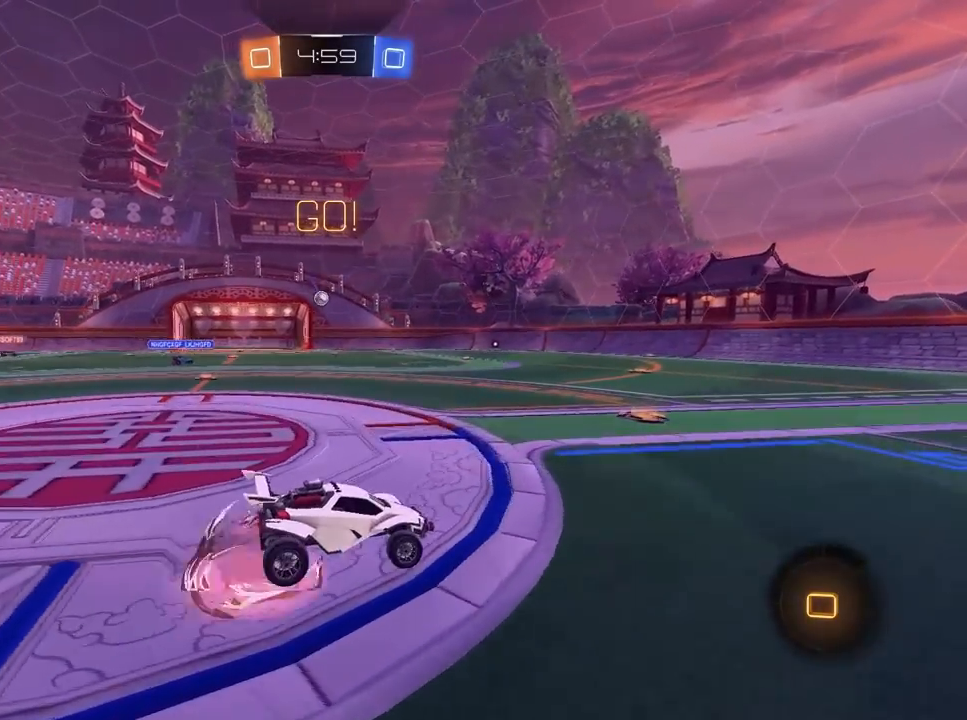
{"keys": ["space", "w"], "mouse": [], "mouse_move": "still", "events": [[50, "mouse_right", "up"], [83, "mouse_right", "down"], [117, "mouse_right", "up"], [250, "a", "down"], [350, "a", "up"], [500, "space", "down"]]}
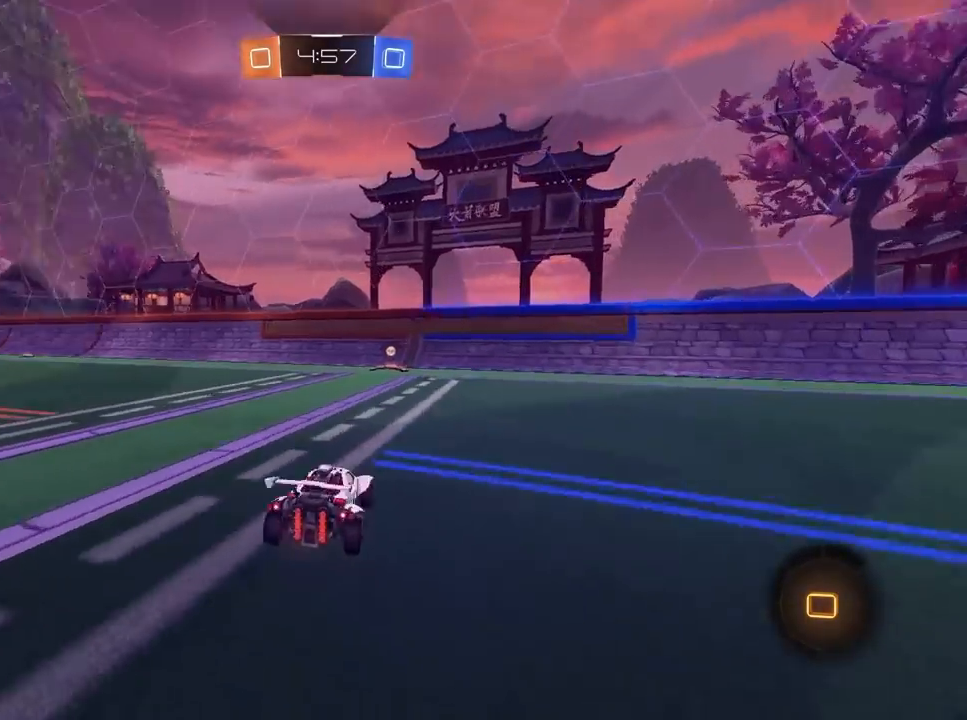
{"keys": ["w"], "mouse": [], "mouse_move": "still", "events": [[83, "space", "up"]]}
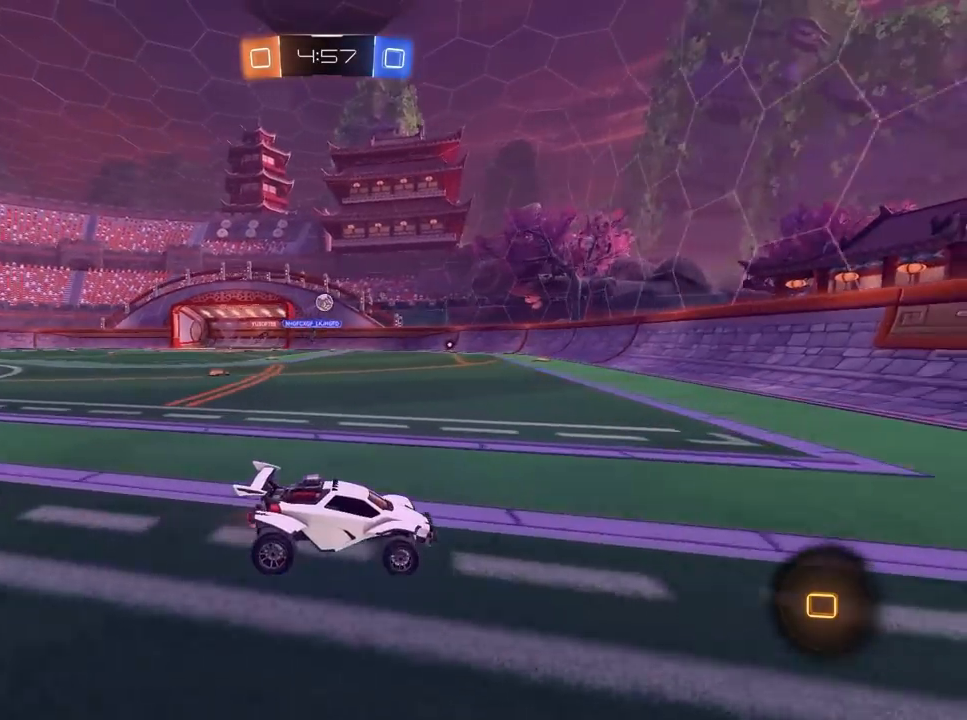
{"keys": ["w"], "mouse": ["left"], "mouse_move": "still", "events": [[200, "a", "down"], [283, "mouse_left", "down"], [300, "a", "up"]]}
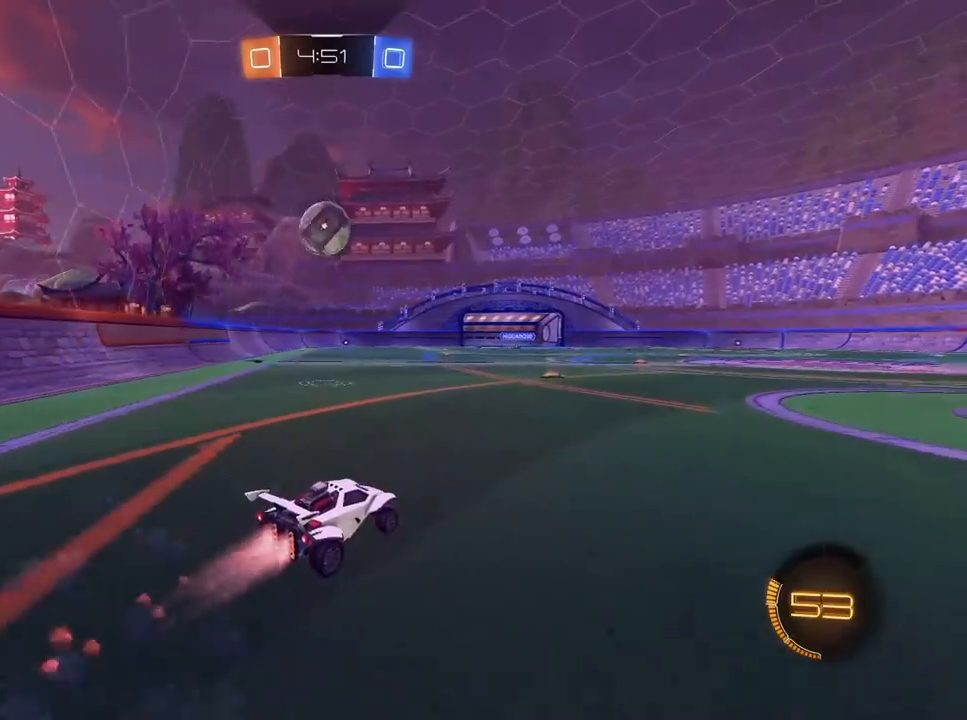
{"keys": ["w"], "mouse": [], "mouse_move": "still", "events": [[83, "mouse_left", "up"], [417, "a", "down"], [467, "a", "up"]]}
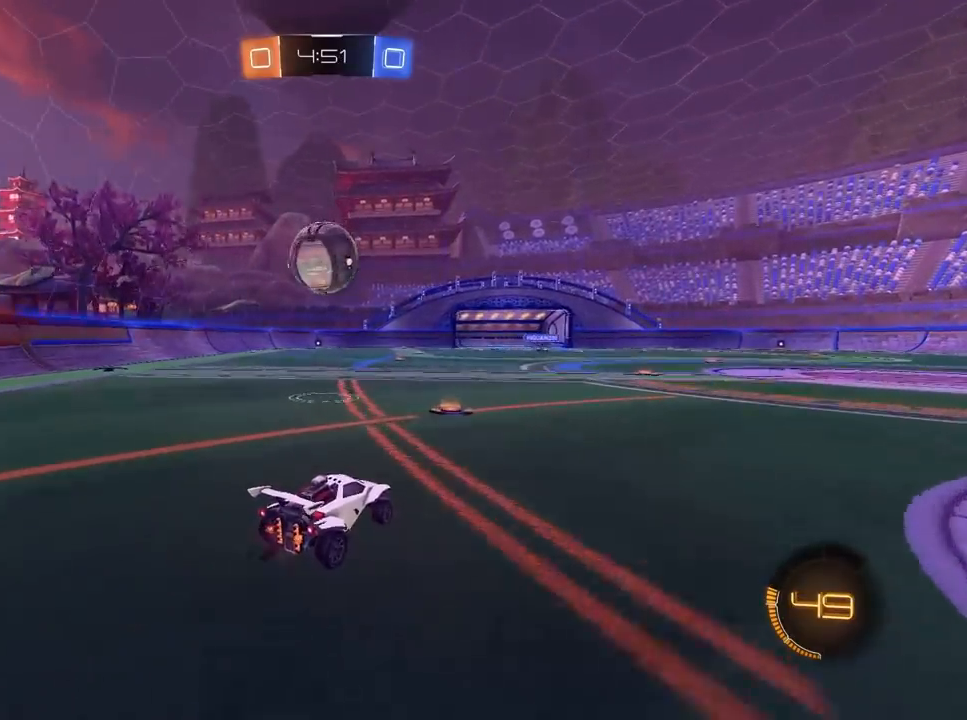
{"keys": ["a", "w"], "mouse": [], "mouse_move": "still", "events": [[383, "mouse_left", "down"], [383, "mouse_right", "down"], [433, "a", "down"], [483, "mouse_left", "up"], [483, "mouse_right", "up"]]}
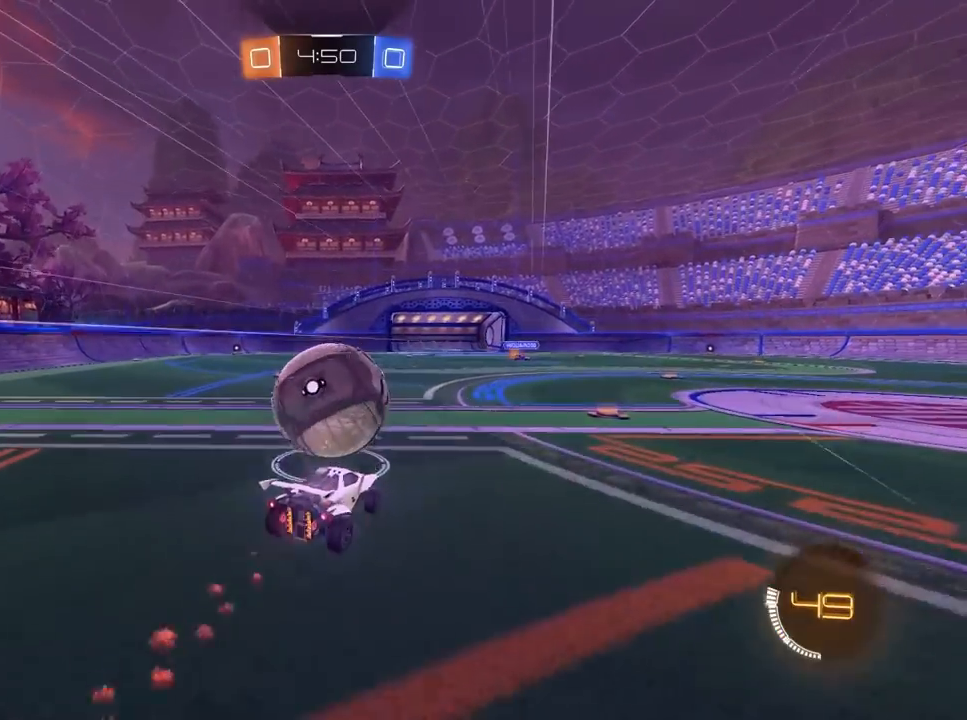
{"keys": [], "mouse": [], "mouse_move": "still", "events": [[33, "mouse_left", "down"], [33, "mouse_right", "down"], [167, "mouse_left", "up"], [167, "mouse_right", "up"], [300, "a", "up"], [500, "w", "up"]]}
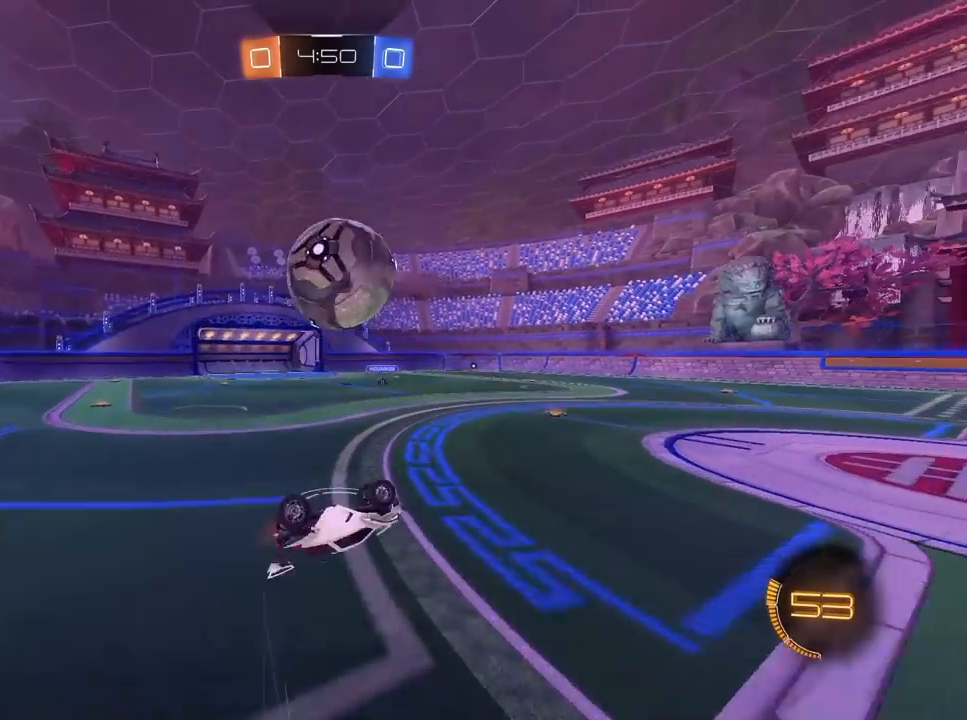
{"keys": ["a"], "mouse": [], "mouse_move": "still", "events": [[467, "a", "down"]]}
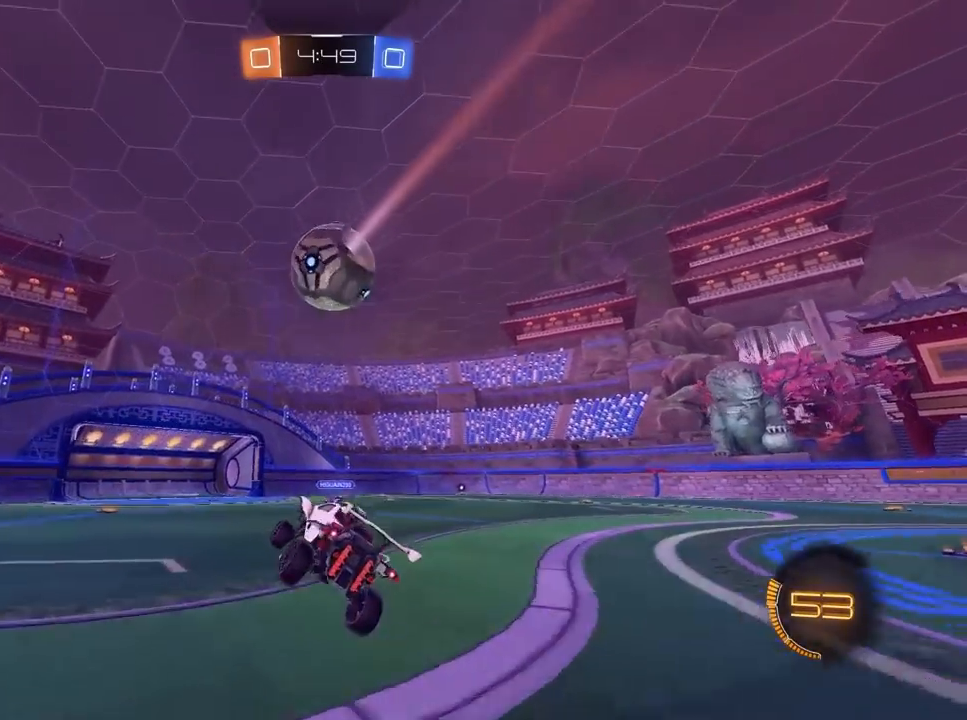
{"keys": ["a", "w"], "mouse": ["left"], "mouse_move": "still", "events": [[67, "mouse_left", "down"], [383, "w", "down"]]}